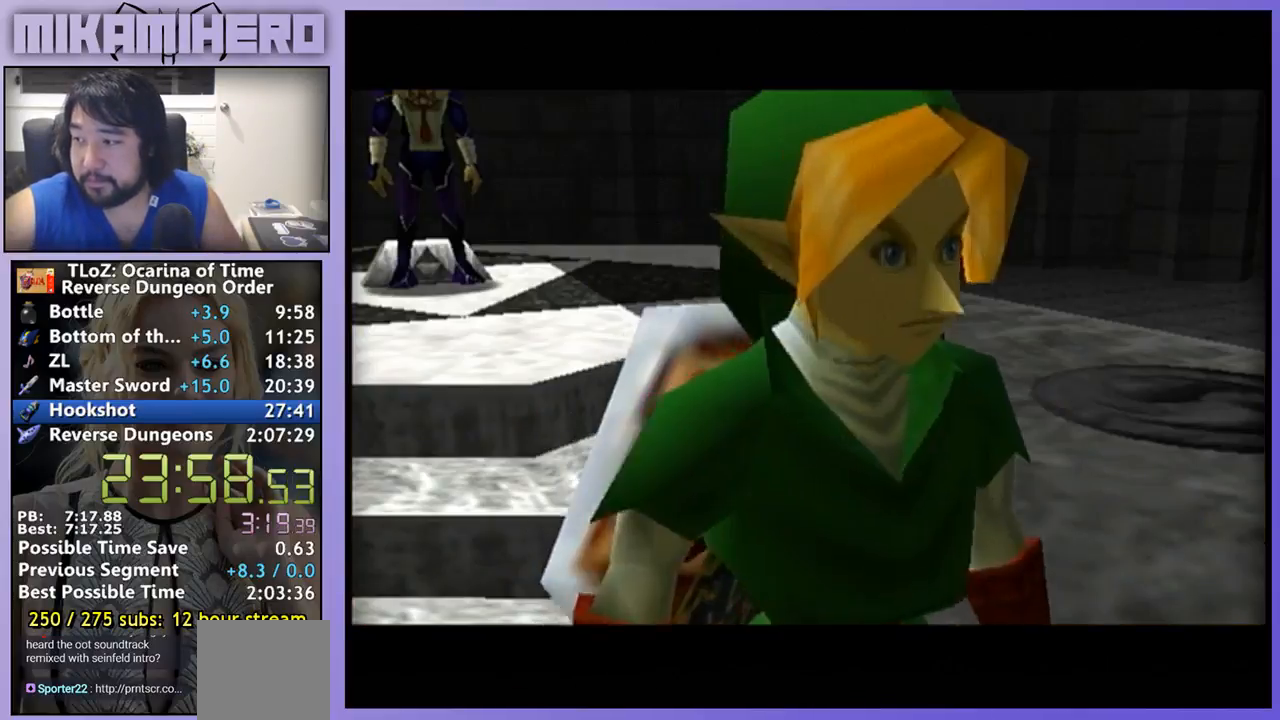
Gameplay with a controller (Nintendo layout); each line is a JSON object with the inputs held at the frame after it. "events" lists button and stick changes between this image and that frame as [ms after this image, input, new state], when the widget could be followed in between. Not read: L3 R1 R3.
{"buttons": [], "left_stick": "center", "right_stick": "center", "events": [[33, "A", "up"], [33, "B", "down"], [167, "B", "up"], [200, "A", "down"], [300, "A", "up"]]}
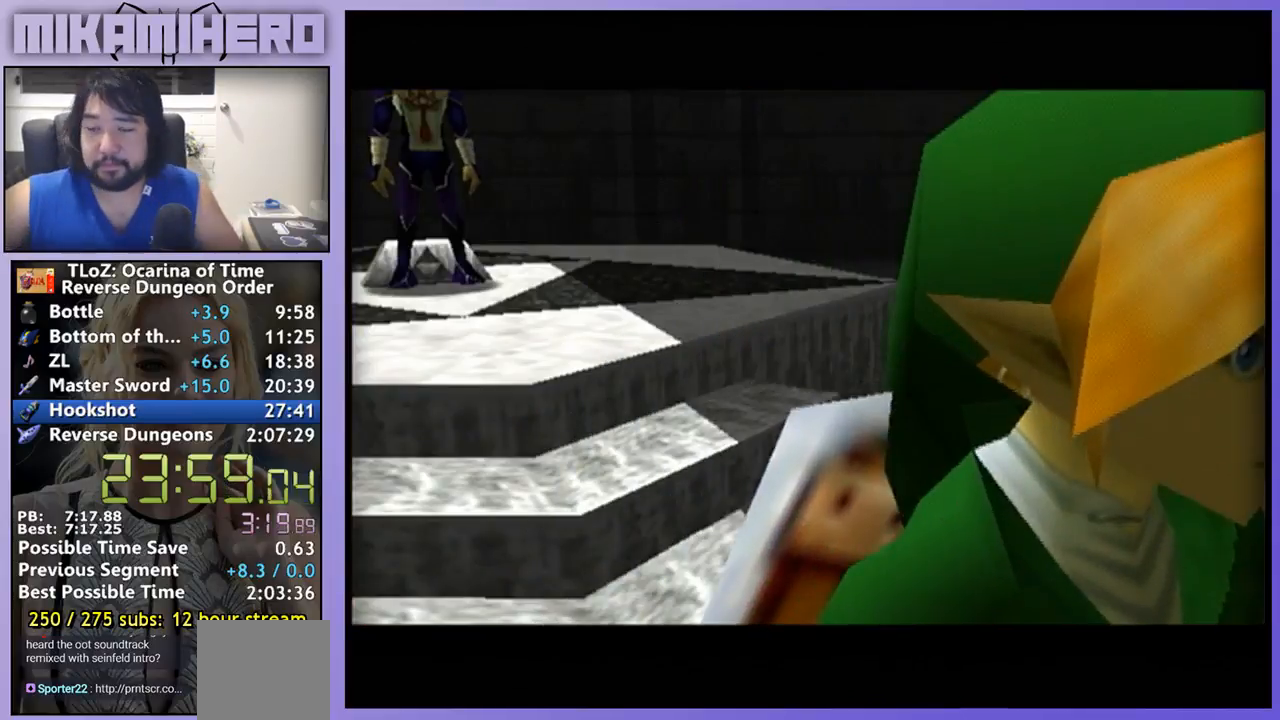
{"buttons": [], "left_stick": "center", "right_stick": "center", "events": []}
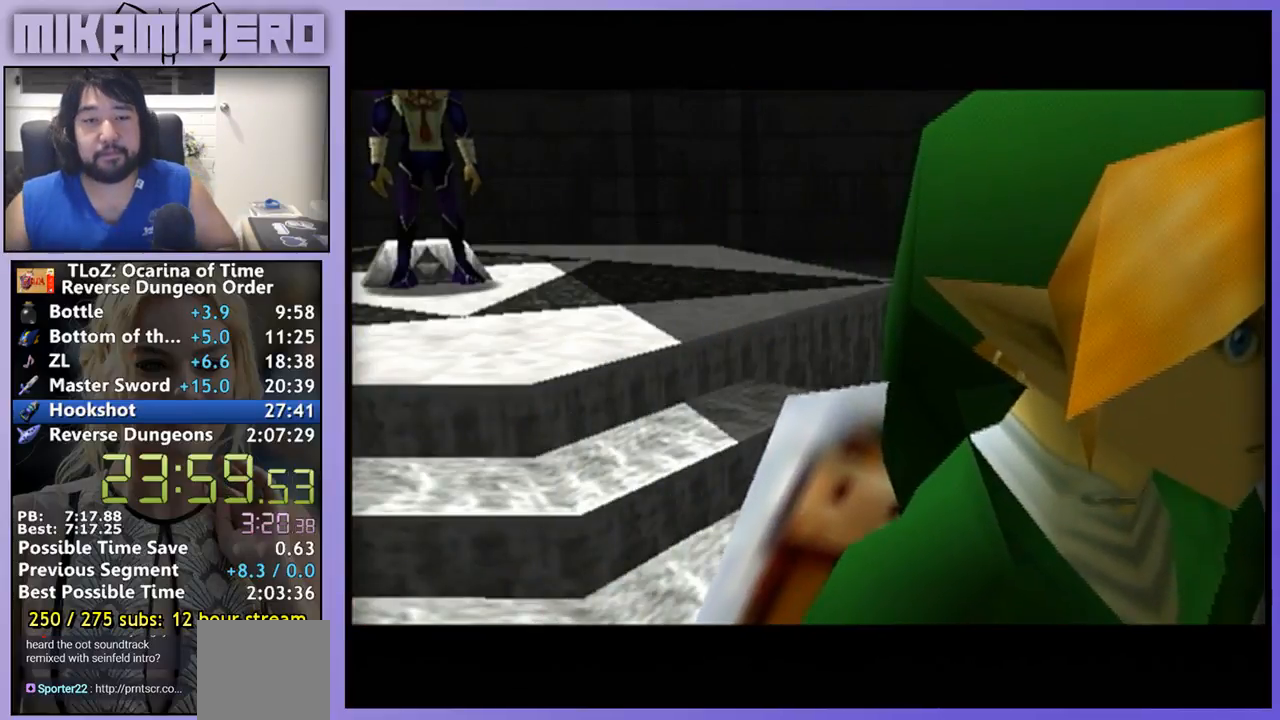
{"buttons": [], "left_stick": "center", "right_stick": "center", "events": []}
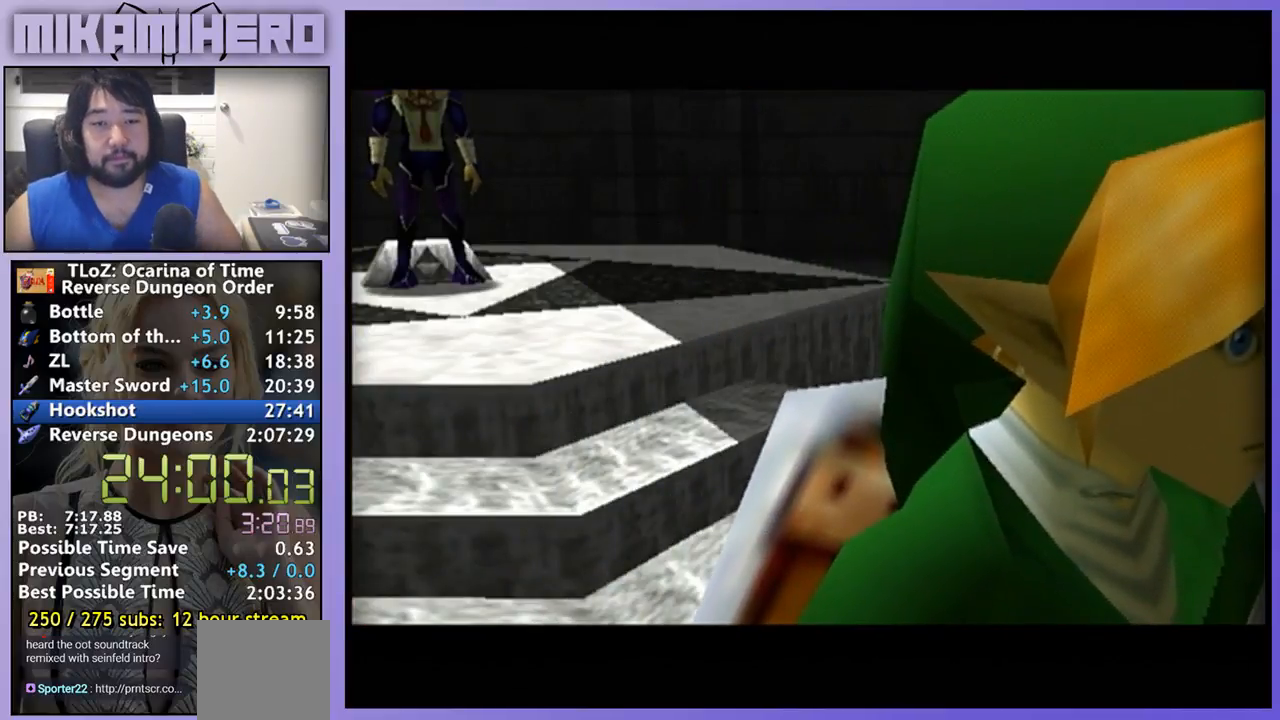
{"buttons": [], "left_stick": "center", "right_stick": "center", "events": []}
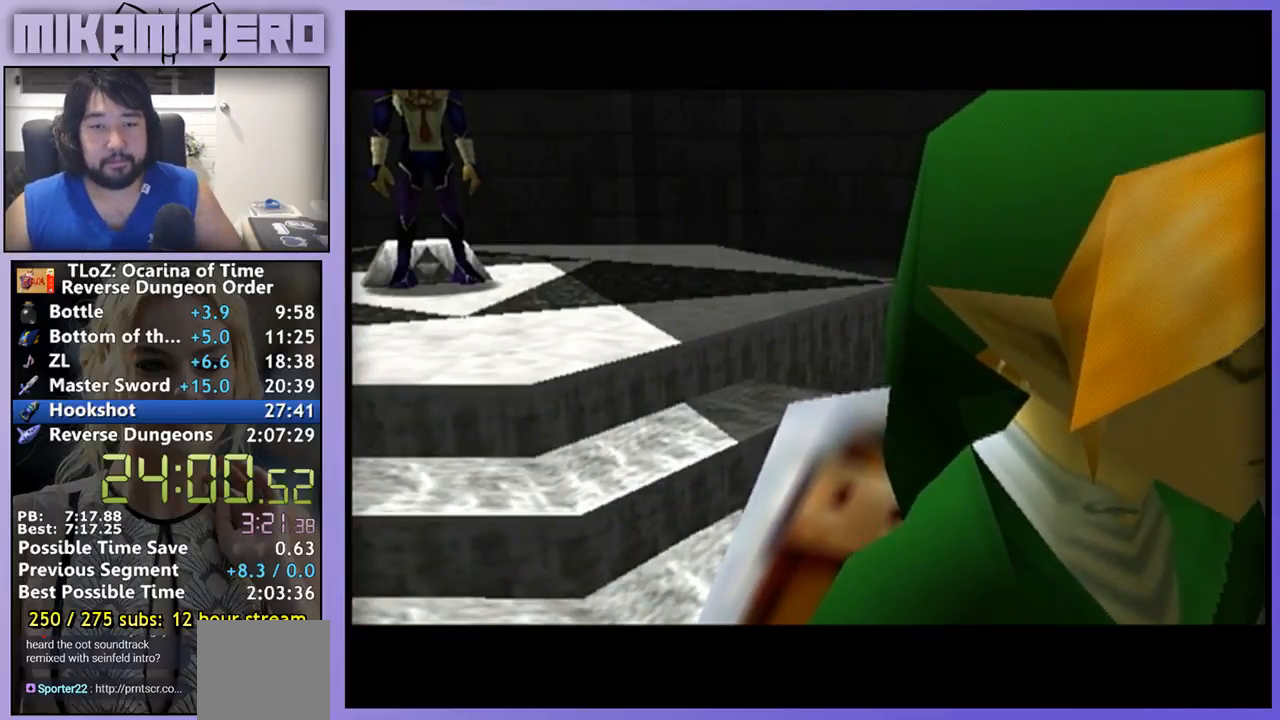
{"buttons": [], "left_stick": "center", "right_stick": "center", "events": []}
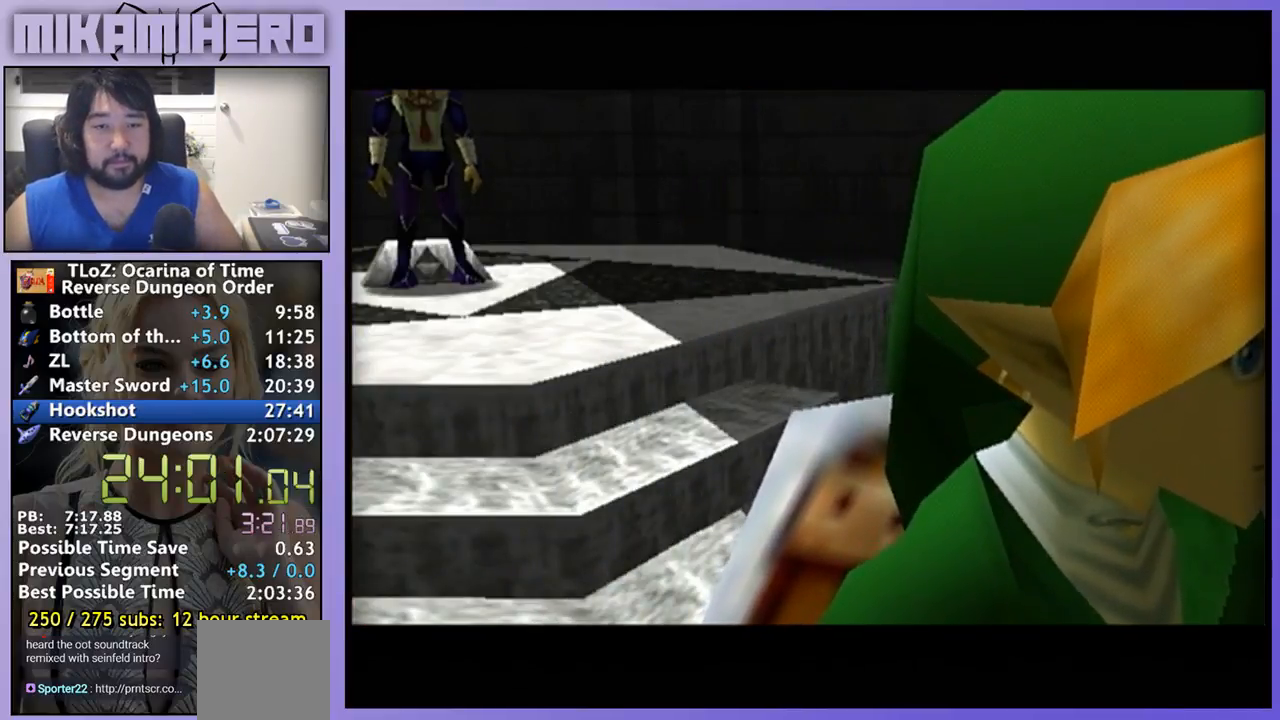
{"buttons": [], "left_stick": "center", "right_stick": "center", "events": []}
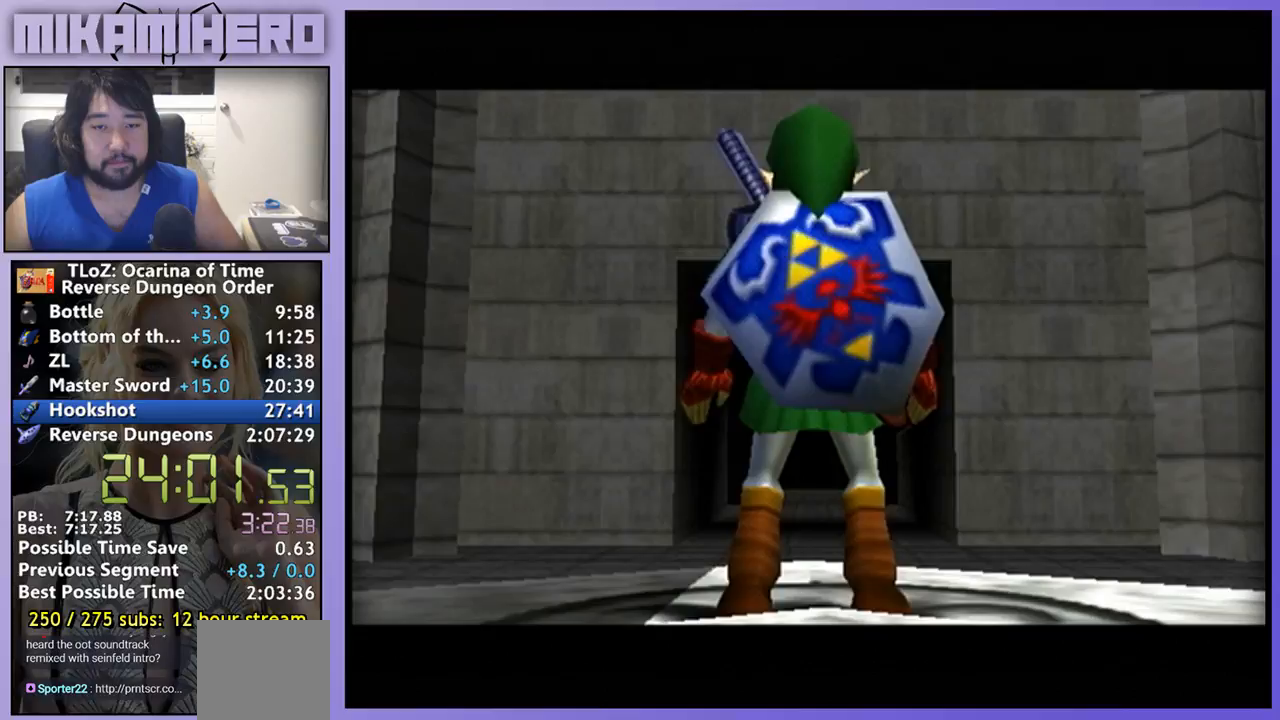
{"buttons": [], "left_stick": "center", "right_stick": "center", "events": []}
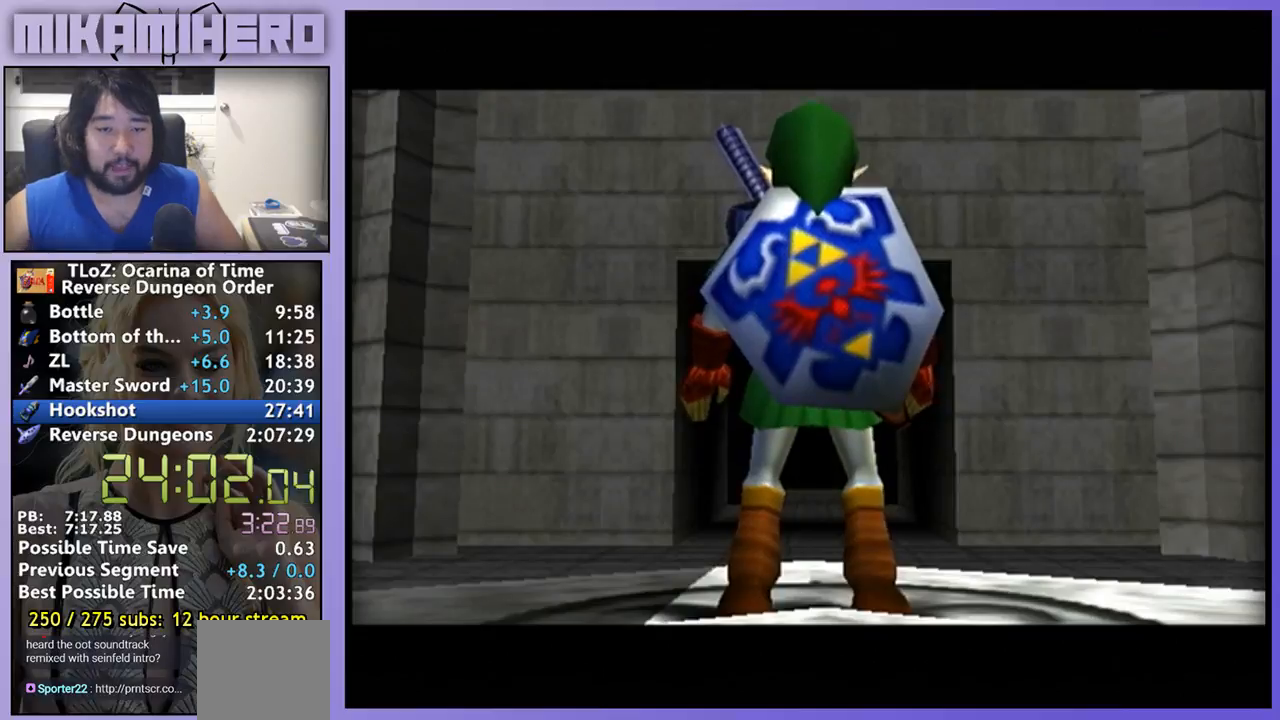
{"buttons": [], "left_stick": "center", "right_stick": "center", "events": [[100, "B", "down"], [200, "B", "up"], [267, "B", "down"], [433, "B", "up"]]}
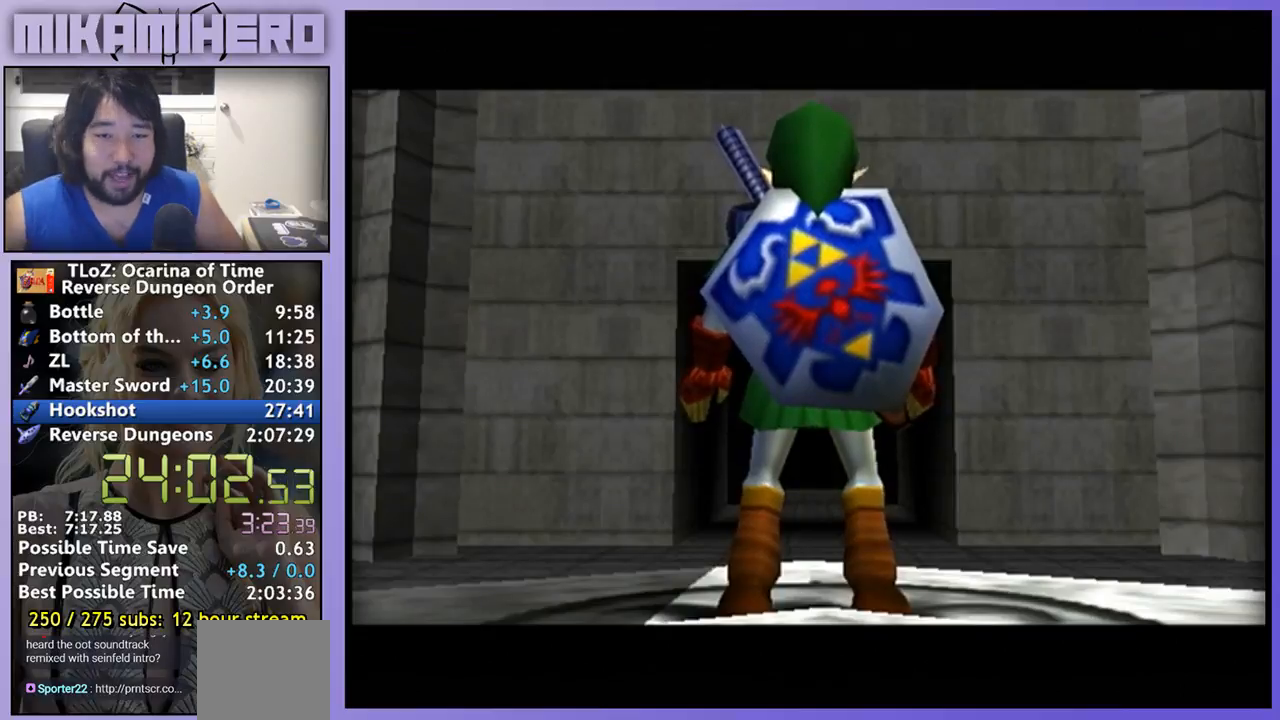
{"buttons": [], "left_stick": "center", "right_stick": "center", "events": []}
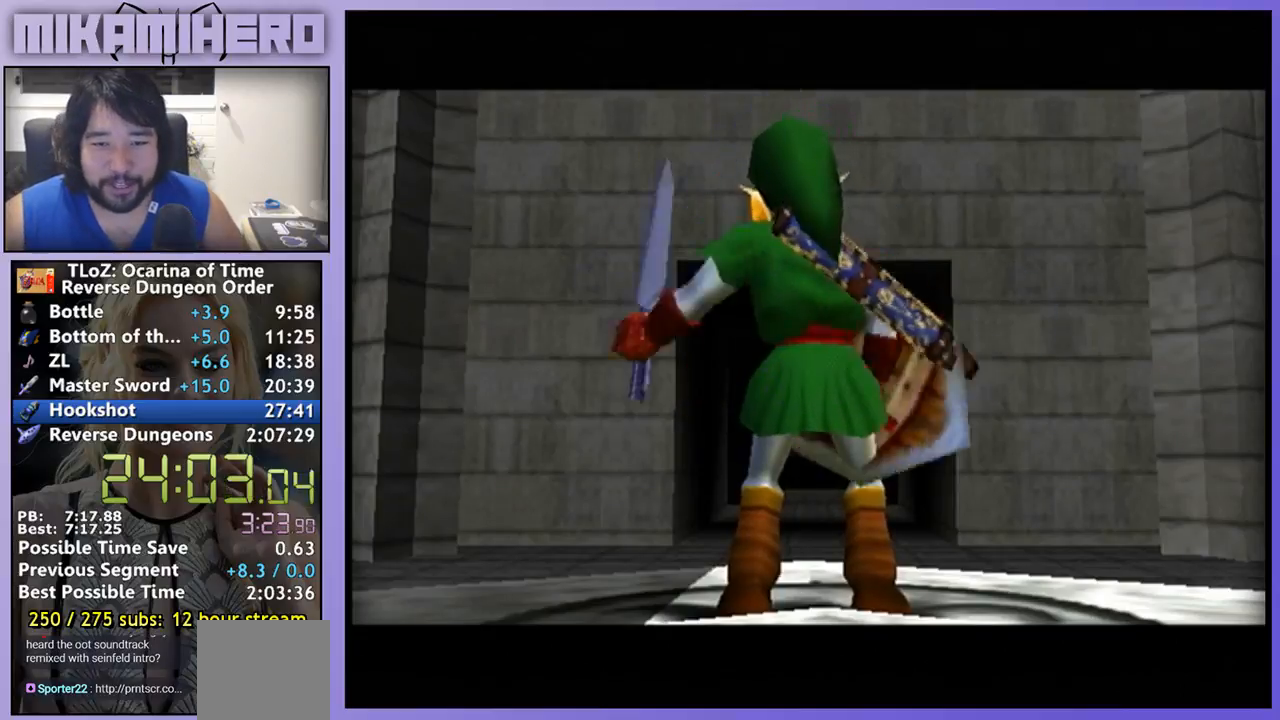
{"buttons": [], "left_stick": "center", "right_stick": "center", "events": []}
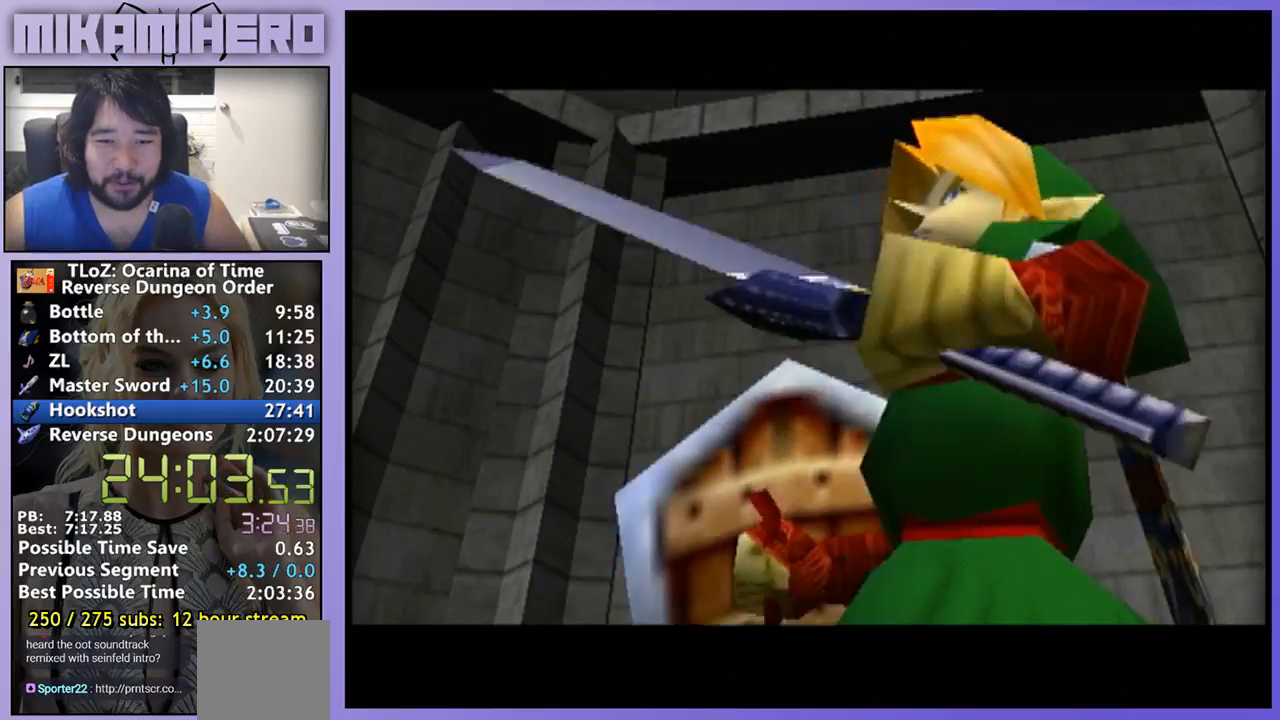
{"buttons": [], "left_stick": "center", "right_stick": "center", "events": [[433, "B", "down"], [500, "B", "up"]]}